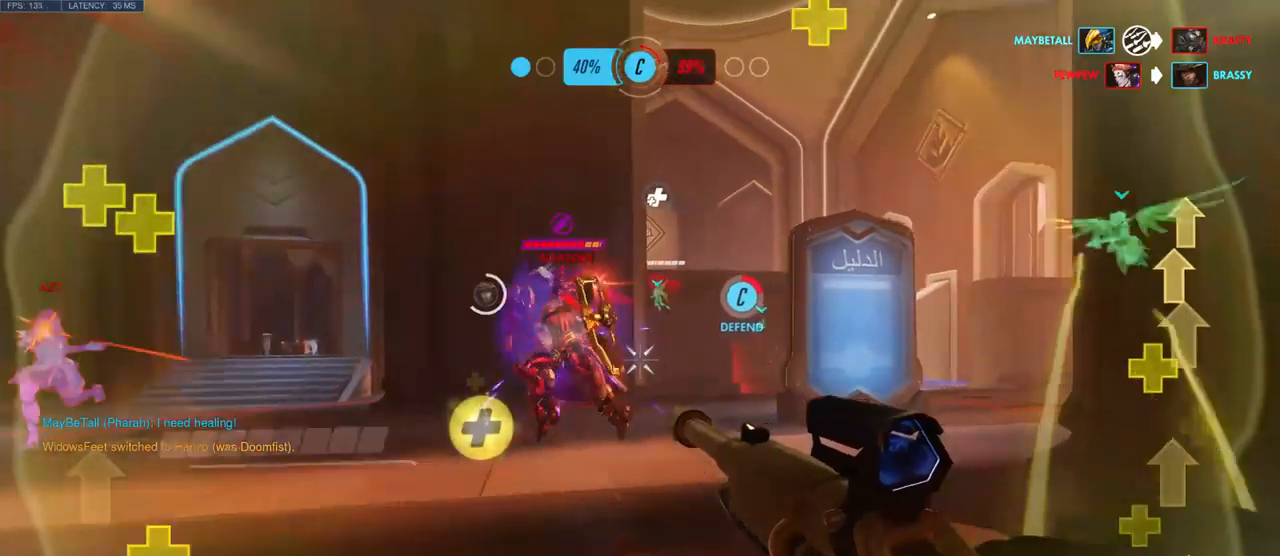
Gameplay with keyboard and mouse; each line is a JSON object with the keys and mouse buttons held at the frame after it. "events" lists presses ("down") and releases ("up") of "a", "ctrl", "d", "e", "q", "s", "shift", "space", "w", "mouse_left", "mouse_wheel", "mouse_right", "mouse_mb4" and "mouse_mb5" between this image and that frame as [ms after this image, input, new state], when the widget could be followed in between. "mouse_left", "mouse_wheel", "mouse_right", "mouse_mb4", "mouse_mb5" = the "left", "wheel", "right", "mb4", "mb5" buttons of the "mouse" list. No other keys are recorded. "wheel" means that the mouse wheel is clicked or scrolled. Mouse movement is not recorded.
{"keys": ["d", "s"], "mouse": ["left"], "events": [[34, "d", "up"], [317, "mouse_left", "down"], [334, "d", "down"]]}
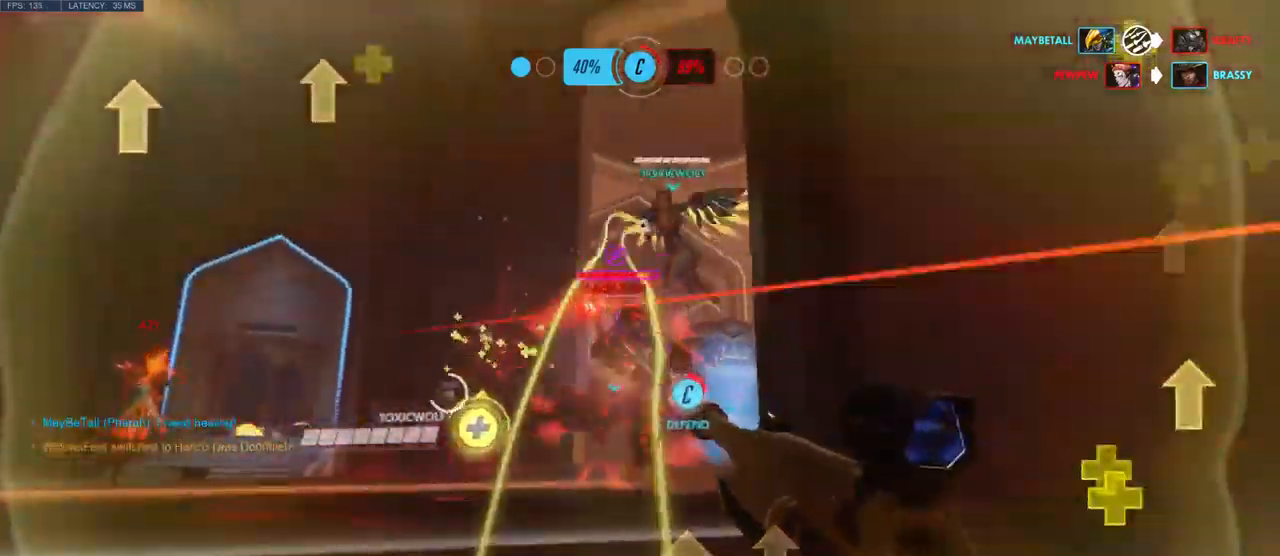
{"keys": ["d", "s"], "mouse": [], "events": [[150, "mouse_left", "up"], [184, "space", "down"], [334, "space", "up"]]}
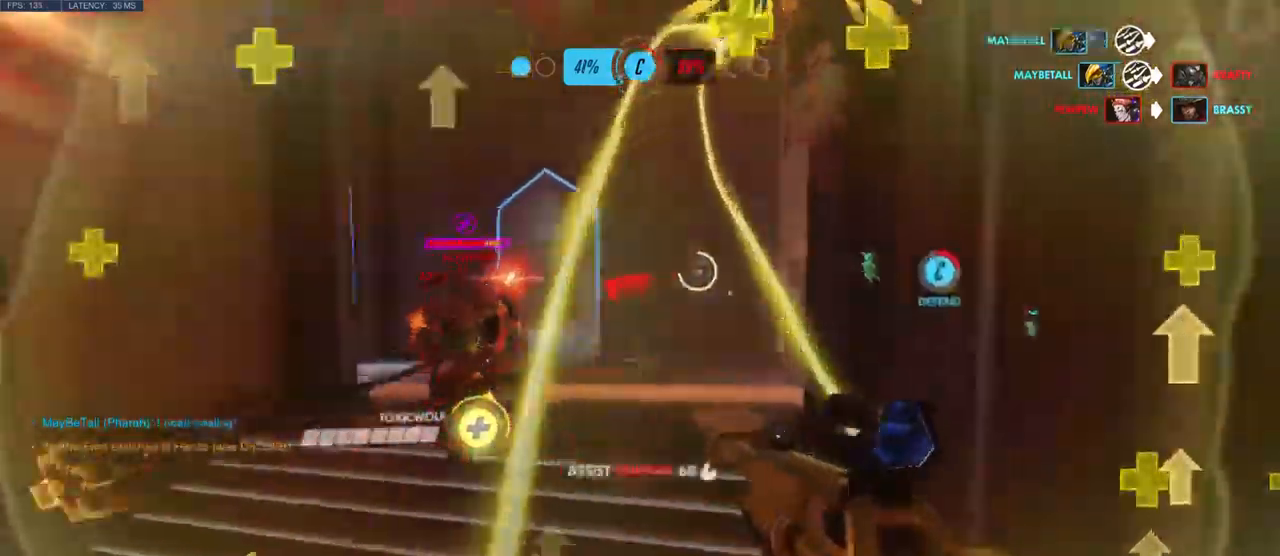
{"keys": ["d", "s"], "mouse": [], "events": [[150, "mouse_left", "down"], [500, "mouse_left", "up"]]}
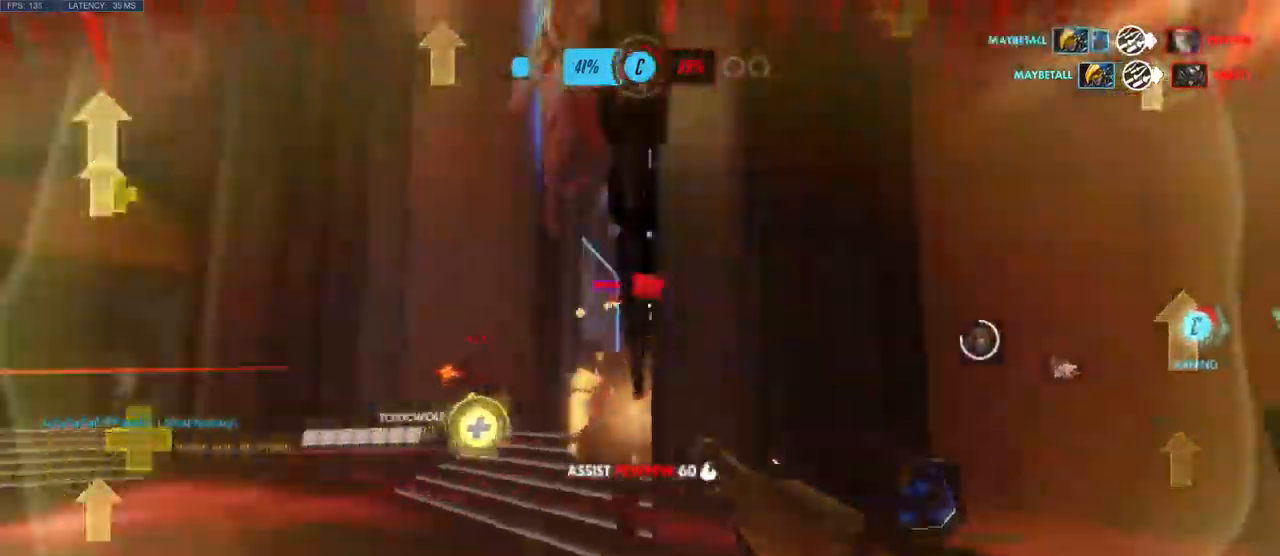
{"keys": ["s"], "mouse": ["left"], "events": [[17, "space", "down"], [184, "space", "up"], [417, "d", "up"], [500, "mouse_left", "down"]]}
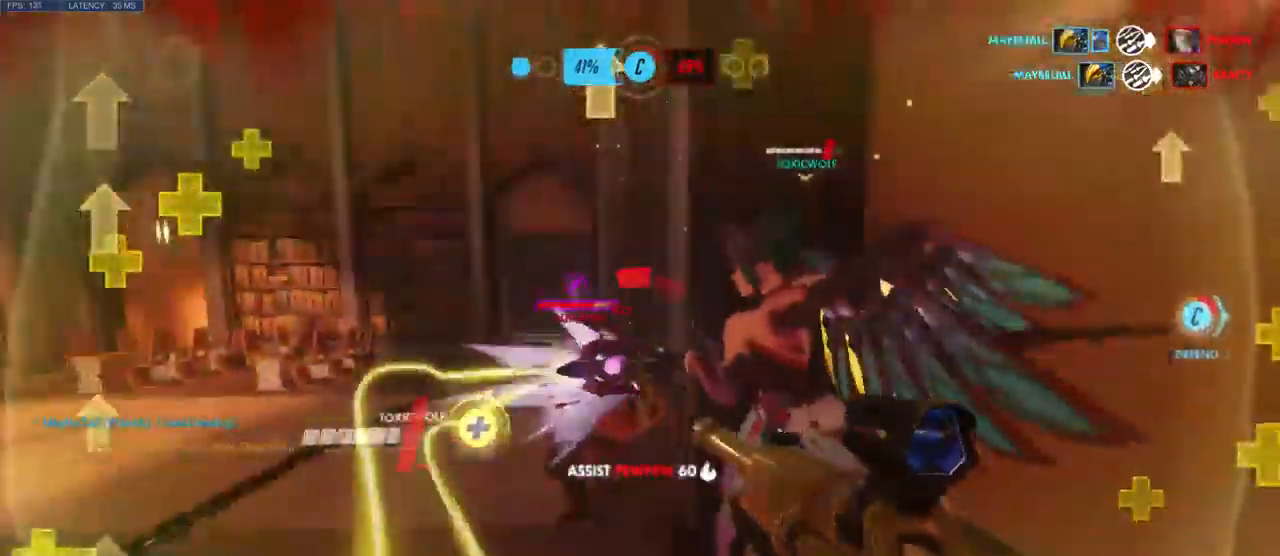
{"keys": ["a", "s", "space"], "mouse": [], "events": [[50, "a", "down"], [334, "mouse_left", "up"], [450, "space", "down"]]}
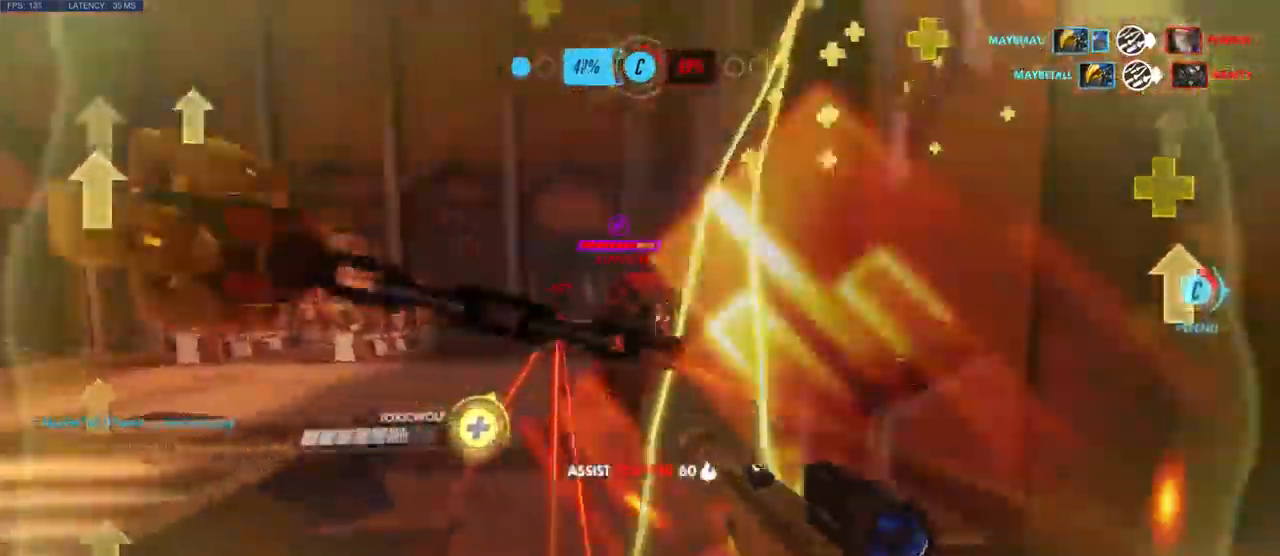
{"keys": ["d", "s"], "mouse": ["left"], "events": [[117, "space", "up"], [134, "a", "up"], [317, "d", "down"], [334, "mouse_left", "down"]]}
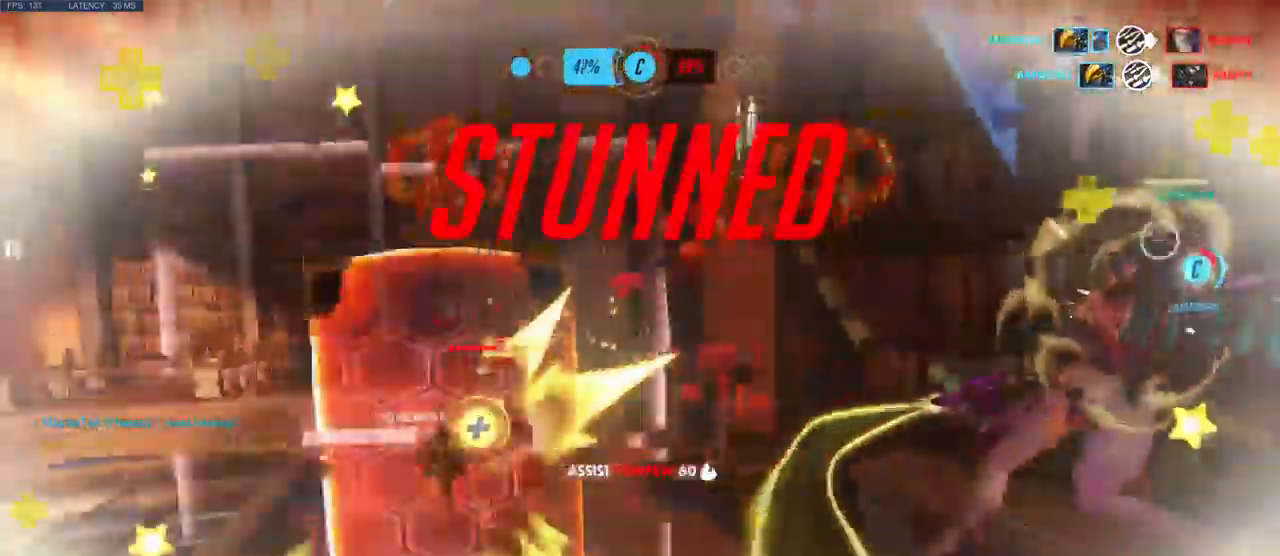
{"keys": ["s"], "mouse": [], "events": [[200, "mouse_mb5", "down"], [217, "d", "up"], [317, "mouse_left", "up"], [350, "mouse_mb5", "up"]]}
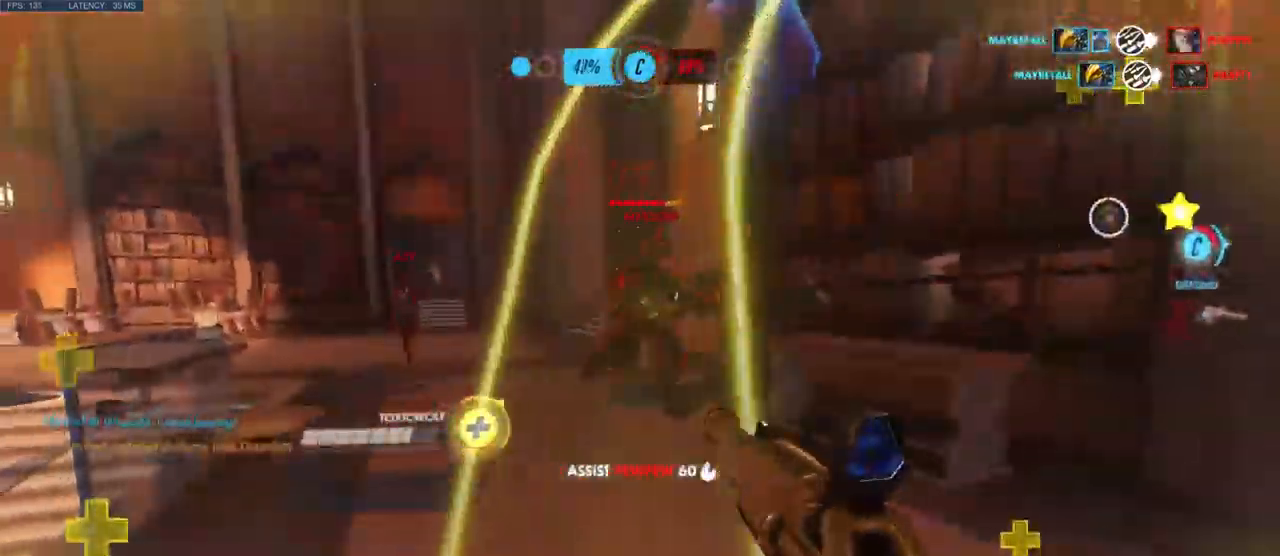
{"keys": ["s"], "mouse": ["left"], "events": [[167, "mouse_left", "down"], [184, "d", "down"], [400, "d", "up"]]}
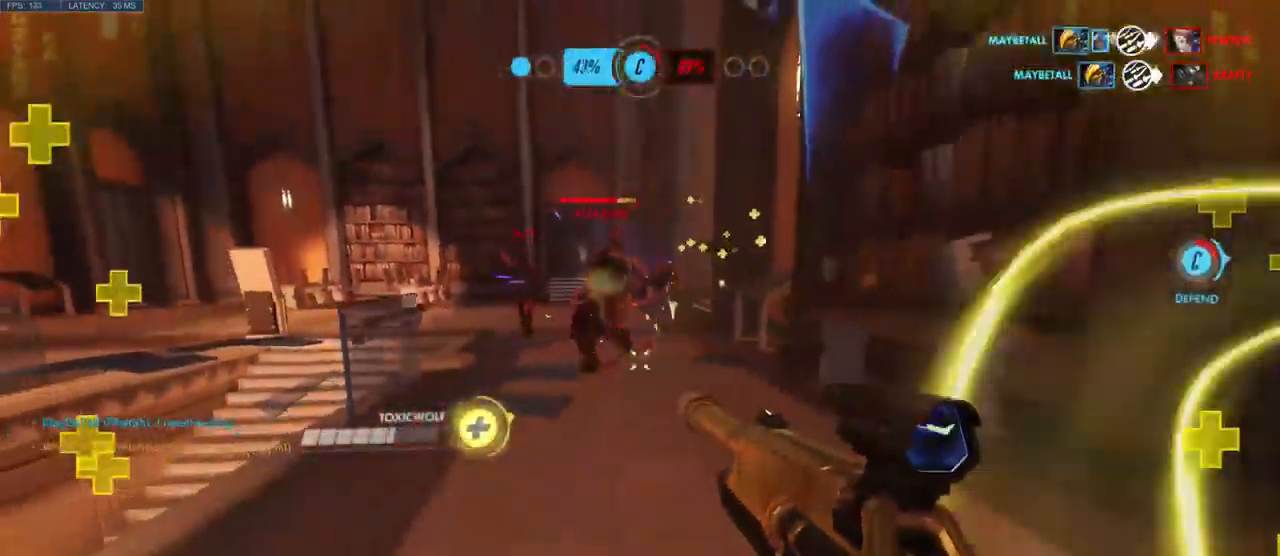
{"keys": ["a"], "mouse": [], "events": [[117, "a", "down"], [184, "mouse_left", "up"], [200, "s", "up"], [250, "space", "down"], [317, "w", "down"], [434, "w", "up"], [484, "space", "up"]]}
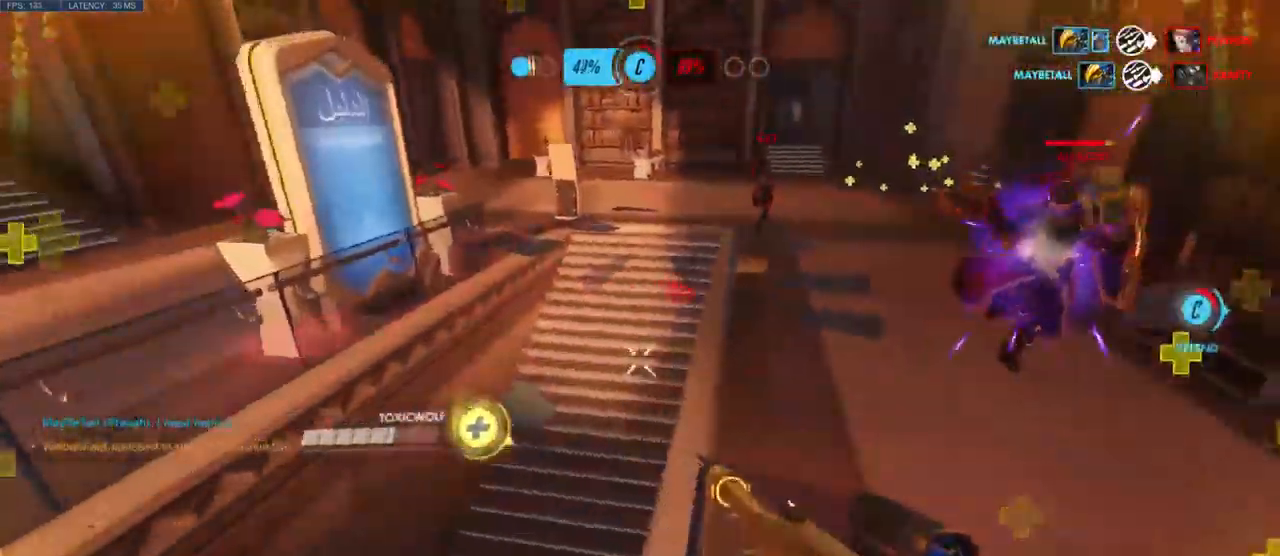
{"keys": ["a"], "mouse": [], "events": [[34, "s", "down"], [134, "a", "up"], [284, "a", "down"], [367, "s", "up"]]}
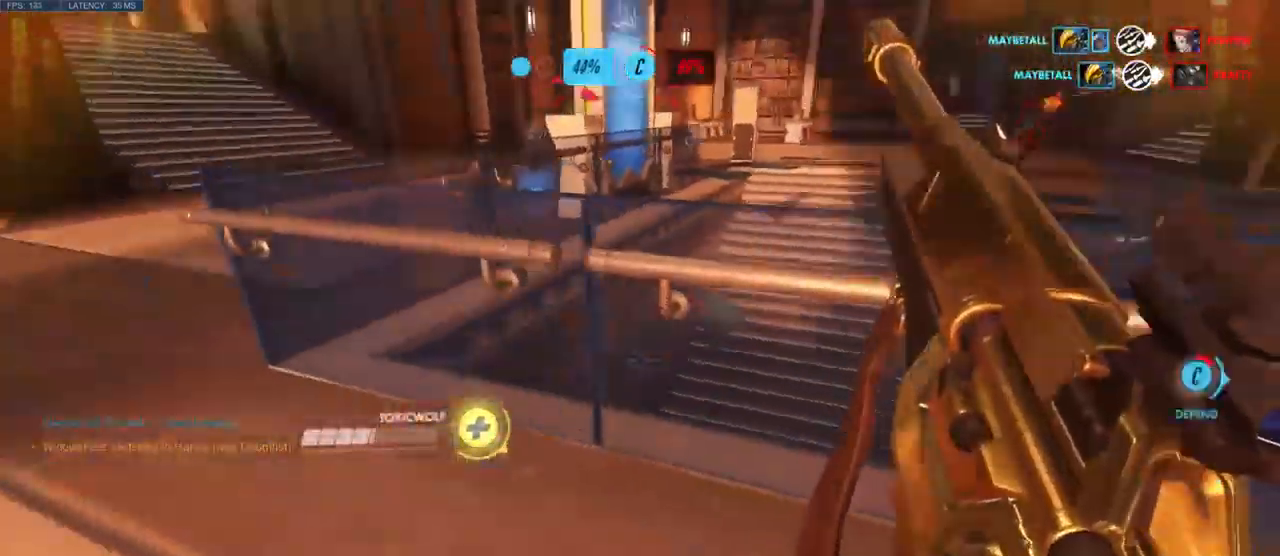
{"keys": ["s"], "mouse": [], "events": [[116, "s", "down"], [116, "space", "down"], [300, "space", "up"], [316, "a", "up"]]}
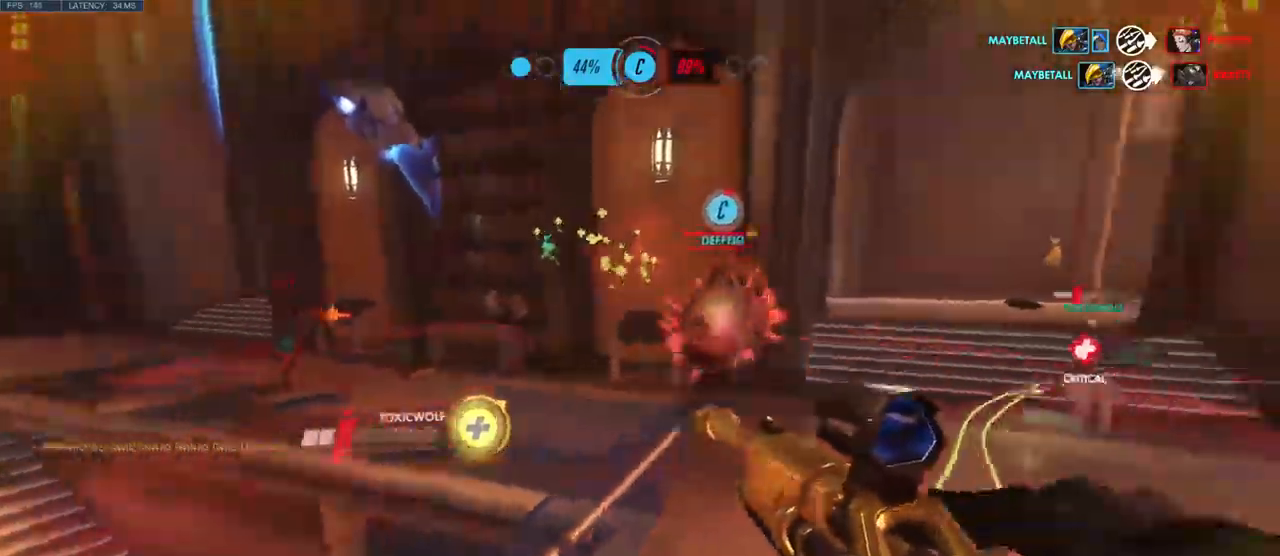
{"keys": ["a", "s"], "mouse": [], "events": [[367, "a", "down"]]}
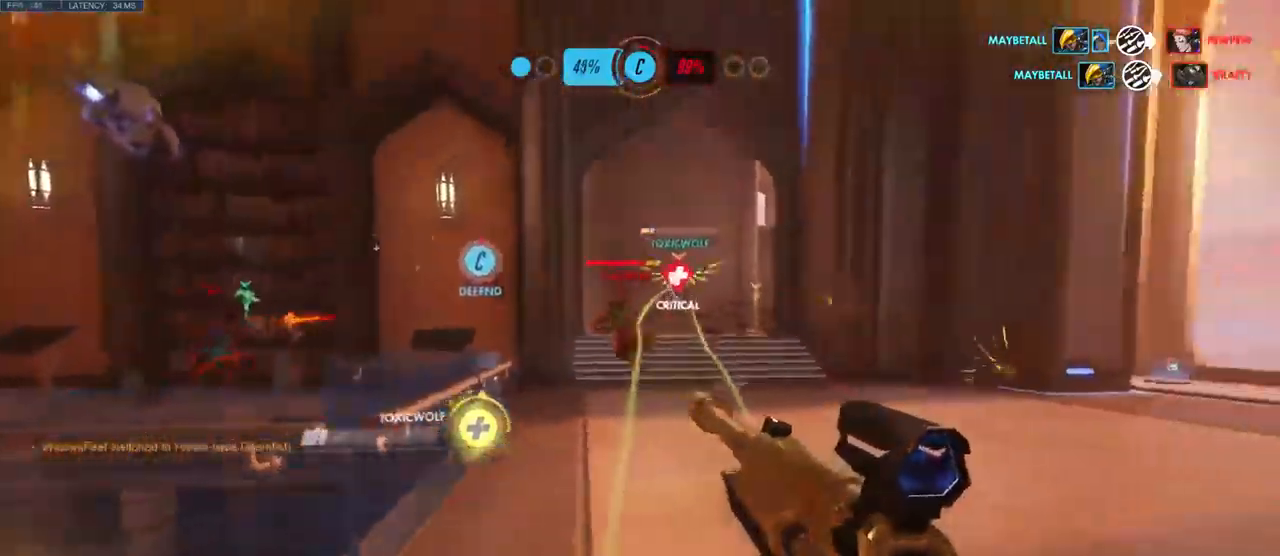
{"keys": ["a", "s"], "mouse": [], "events": [[84, "mouse_left", "down"], [450, "mouse_left", "up"]]}
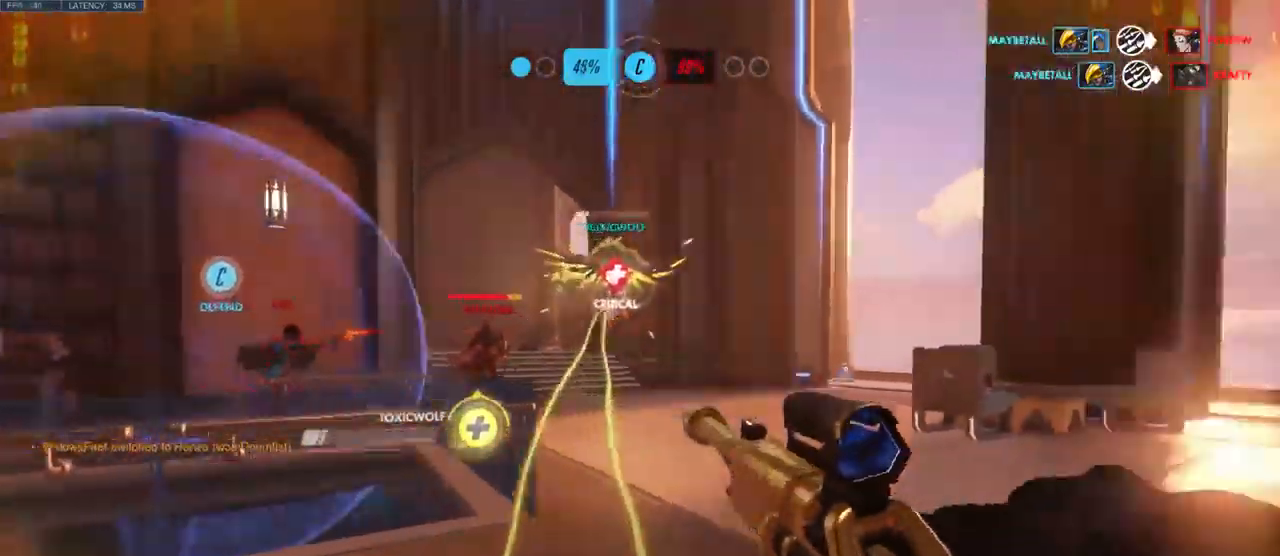
{"keys": ["s"], "mouse": ["left"], "events": [[184, "a", "up"], [417, "mouse_left", "down"]]}
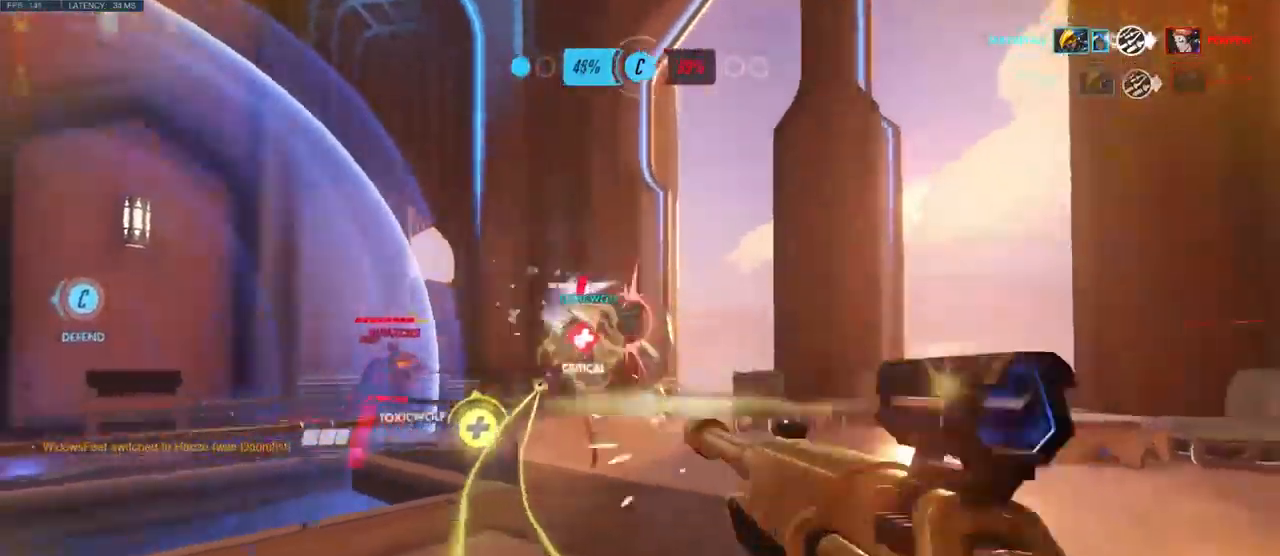
{"keys": ["a", "s"], "mouse": [], "events": [[34, "a", "down"], [150, "mouse_left", "up"]]}
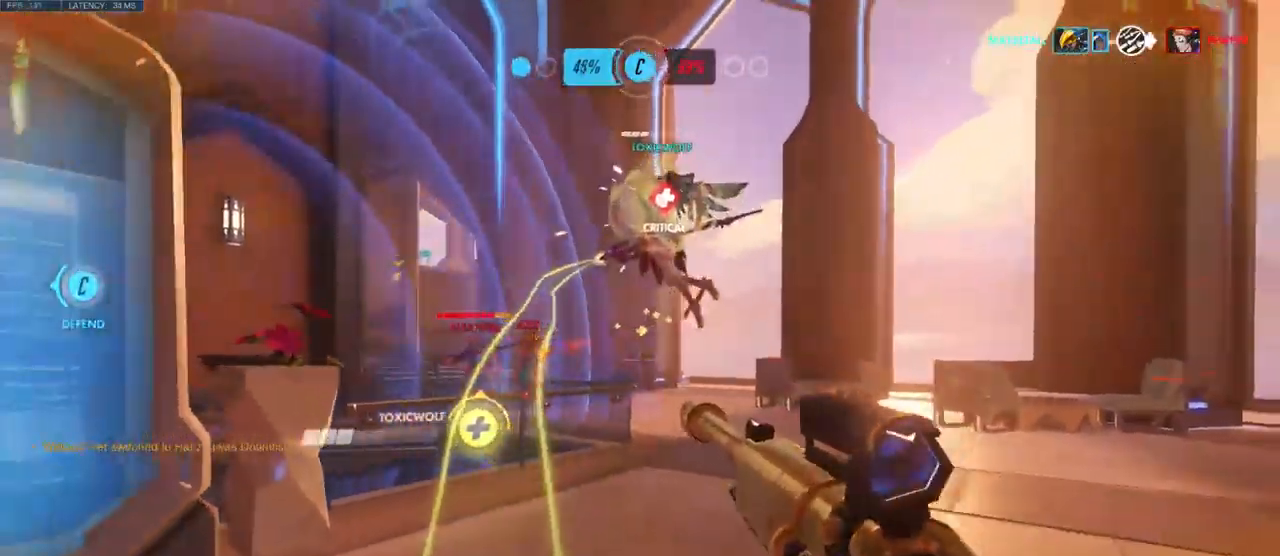
{"keys": ["a"], "mouse": [], "events": [[17, "a", "up"], [200, "mouse_left", "down"], [267, "a", "down"], [367, "s", "up"], [417, "mouse_left", "up"]]}
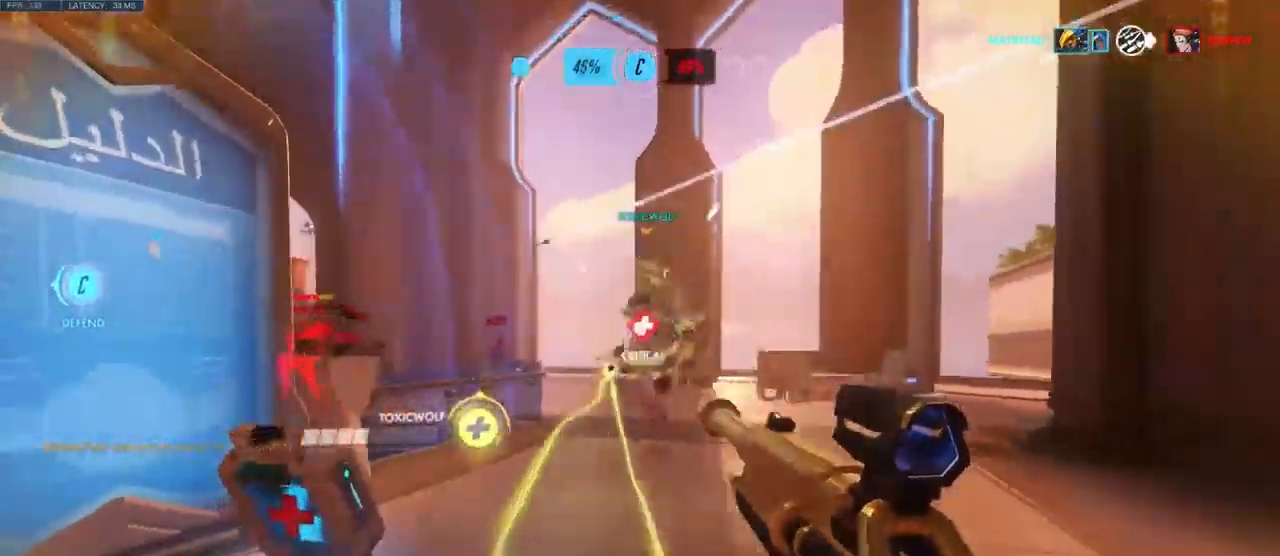
{"keys": ["a"], "mouse": [], "events": [[100, "w", "down"], [184, "a", "up"], [384, "a", "down"], [417, "w", "up"]]}
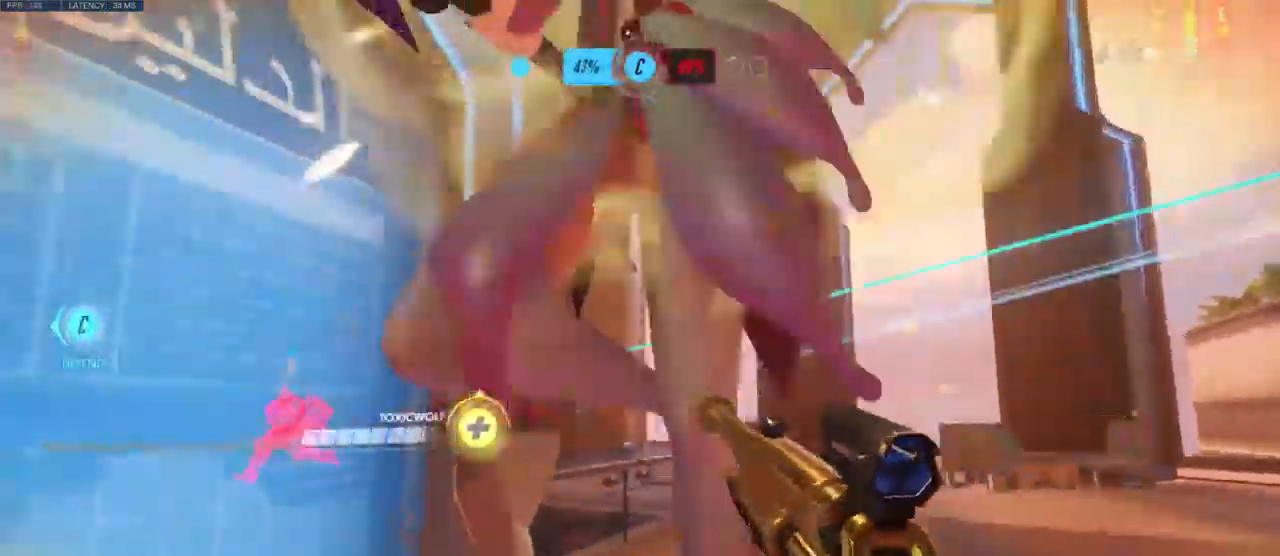
{"keys": ["d", "space", "w"], "mouse": [], "events": [[17, "mouse_left", "down"], [34, "d", "down"], [50, "a", "up"], [117, "w", "down"], [250, "mouse_left", "up"], [467, "space", "down"]]}
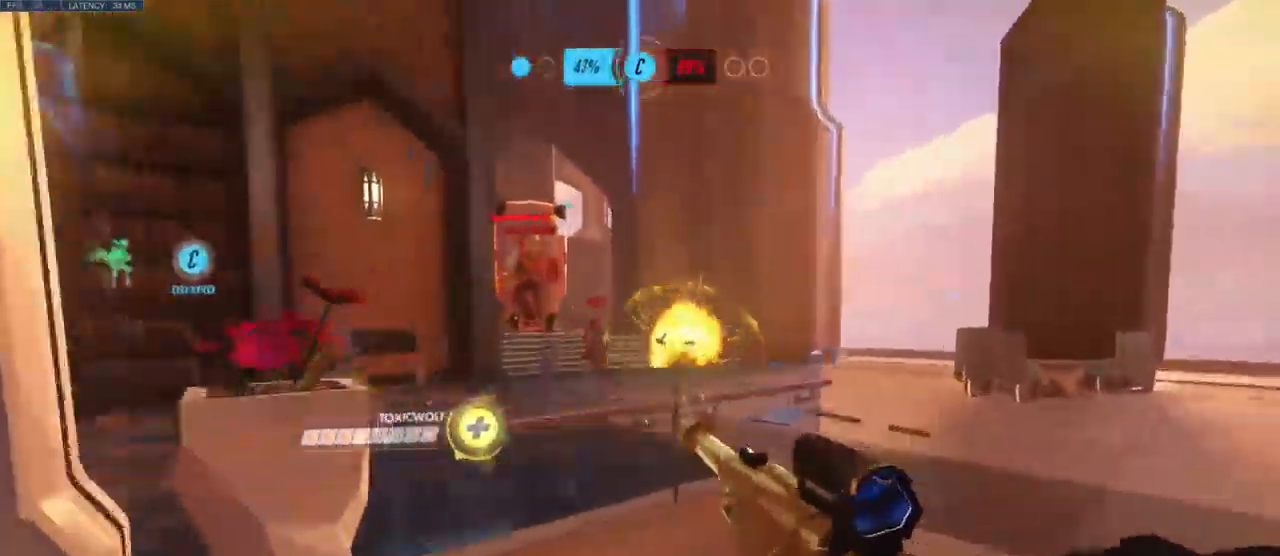
{"keys": ["d", "shift", "w"], "mouse": [], "events": [[117, "space", "up"], [484, "shift", "down"]]}
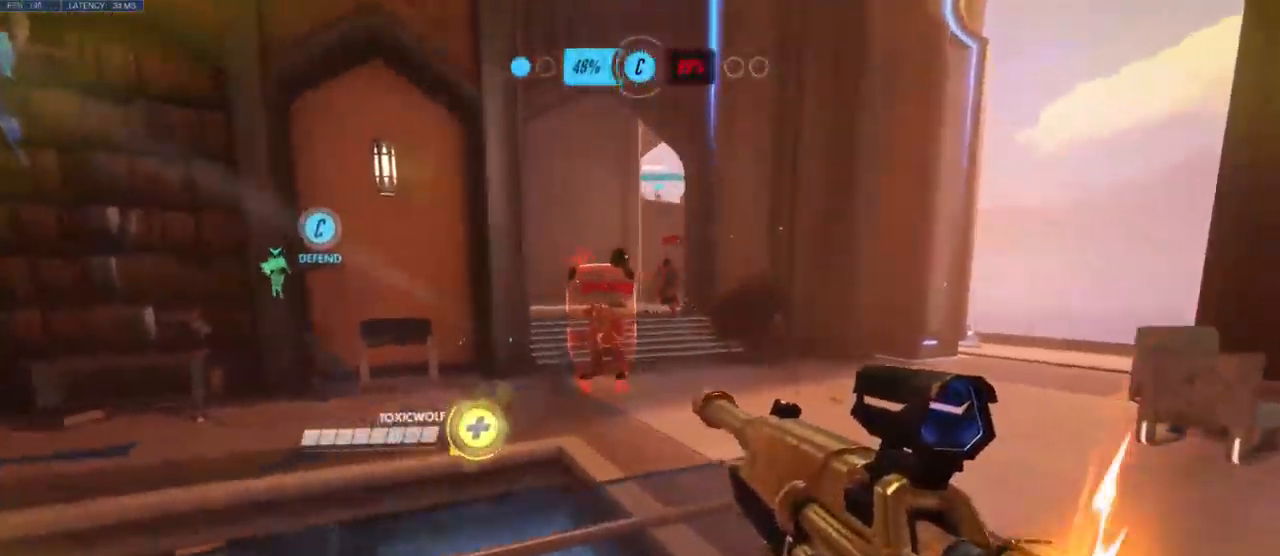
{"keys": ["d", "w"], "mouse": [], "events": [[134, "shift", "up"]]}
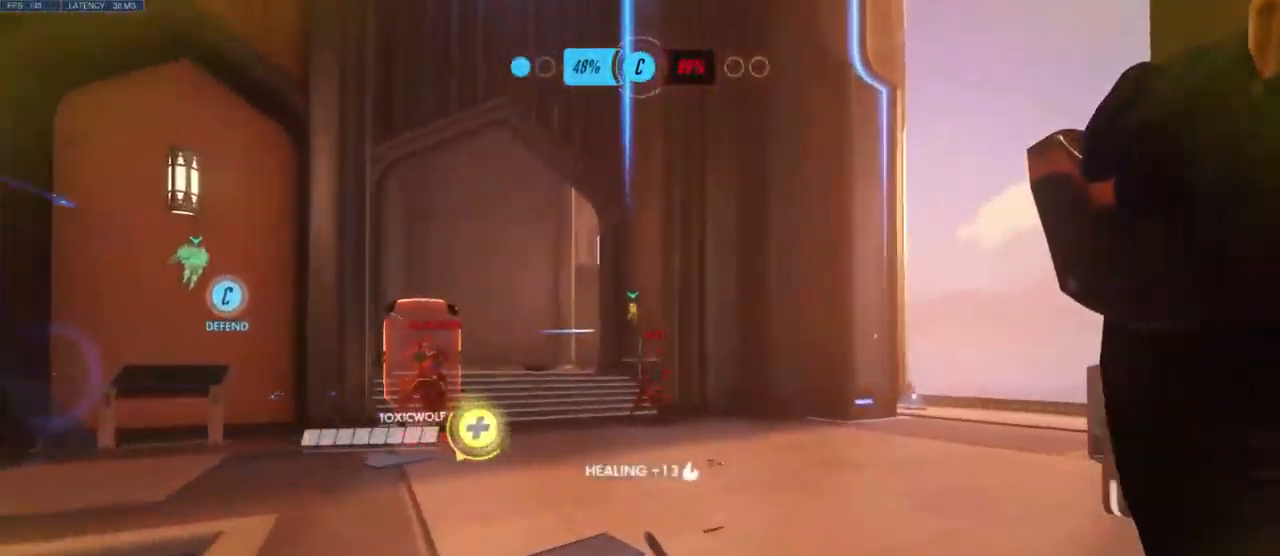
{"keys": ["w"], "mouse": [], "events": [[251, "d", "up"]]}
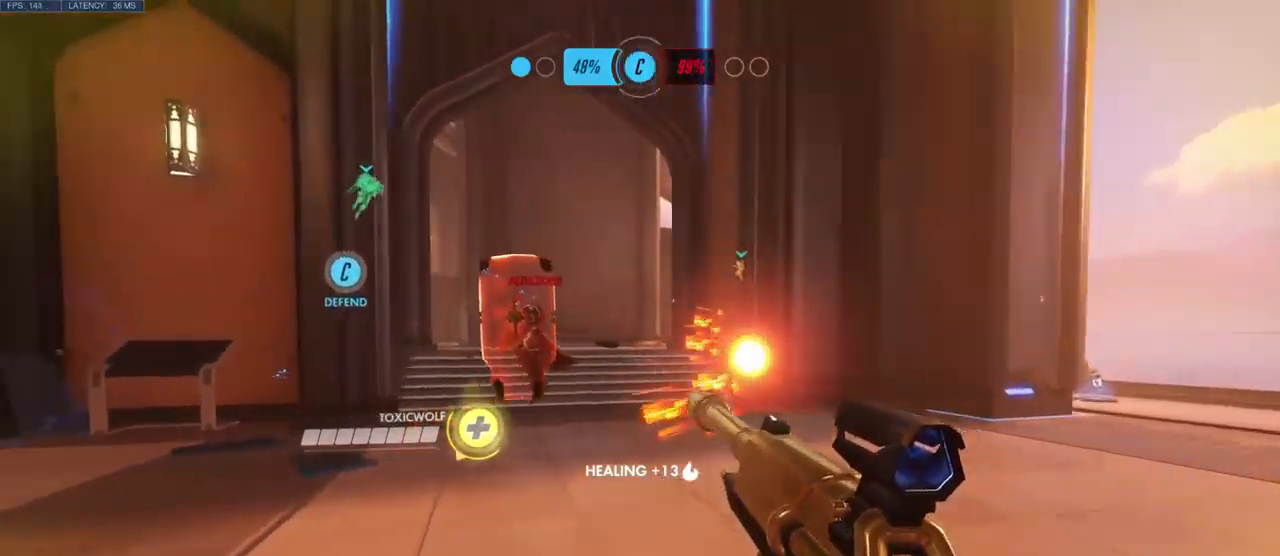
{"keys": ["d", "w"], "mouse": [], "events": [[100, "d", "down"], [100, "mouse_left", "down"], [350, "mouse_left", "up"]]}
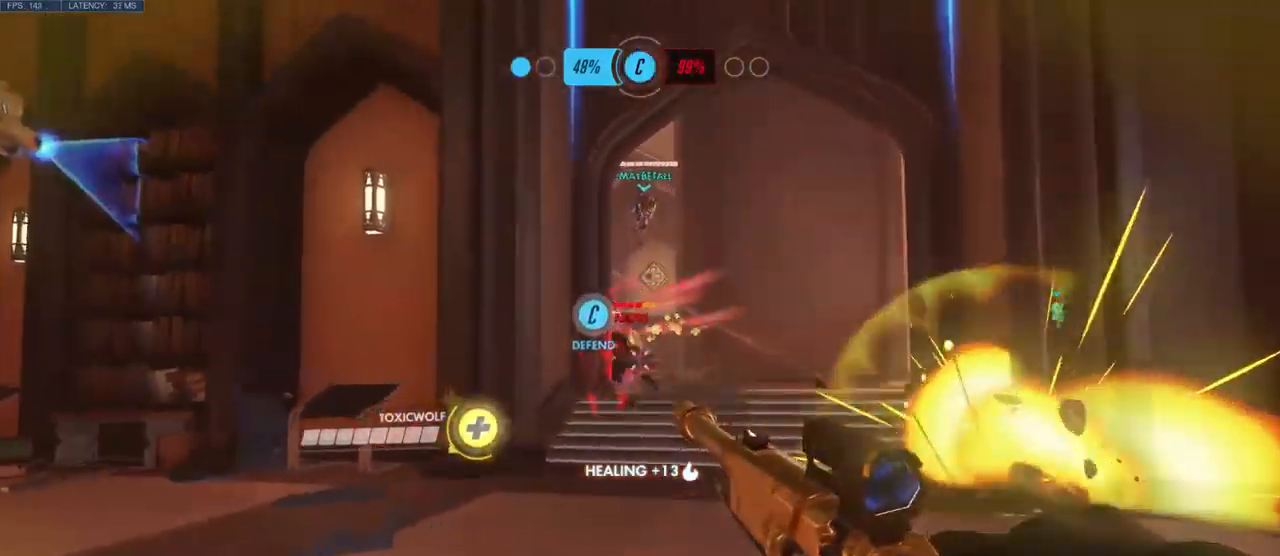
{"keys": ["d", "w"], "mouse": [], "events": [[17, "d", "up"], [133, "e", "down"], [217, "e", "up"], [333, "d", "down"]]}
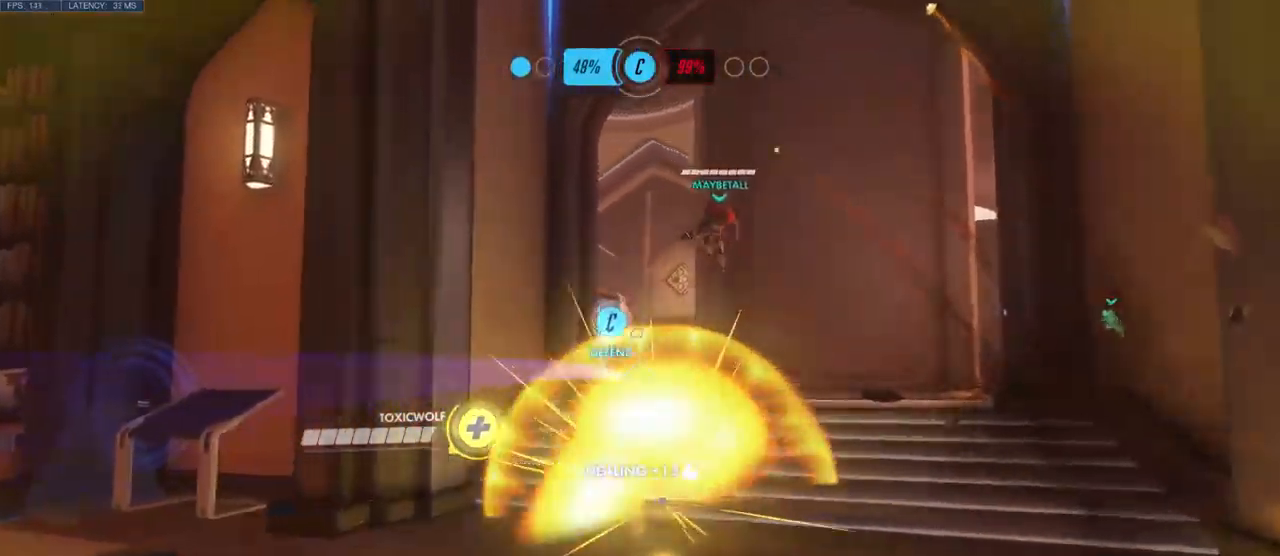
{"keys": ["d", "space", "w"], "mouse": [], "events": [[483, "space", "down"]]}
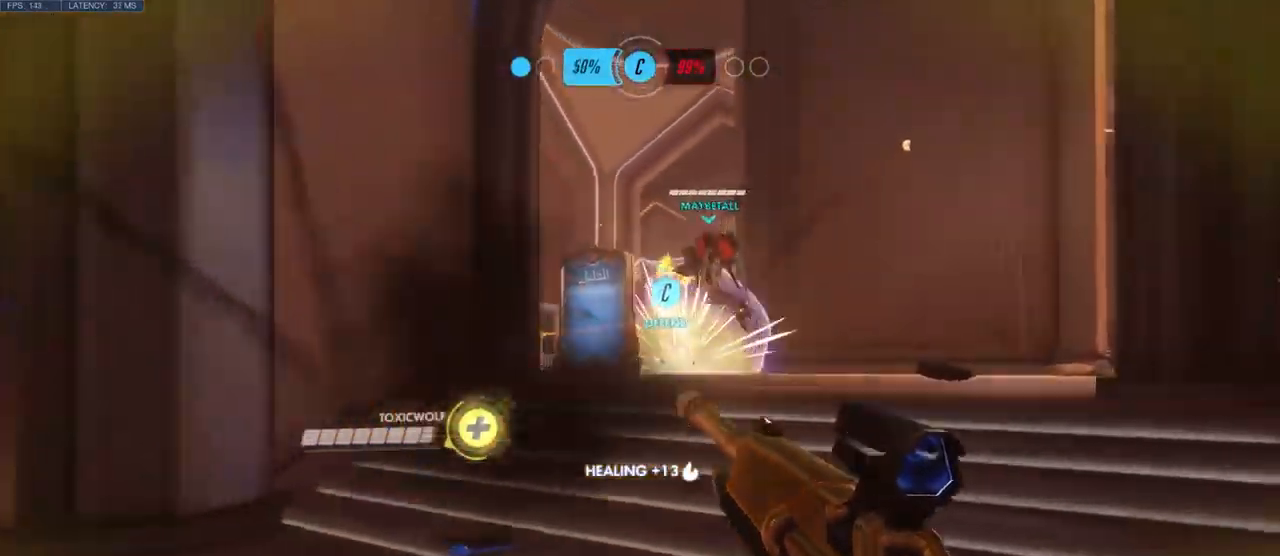
{"keys": ["d", "w"], "mouse": [], "events": [[183, "space", "up"]]}
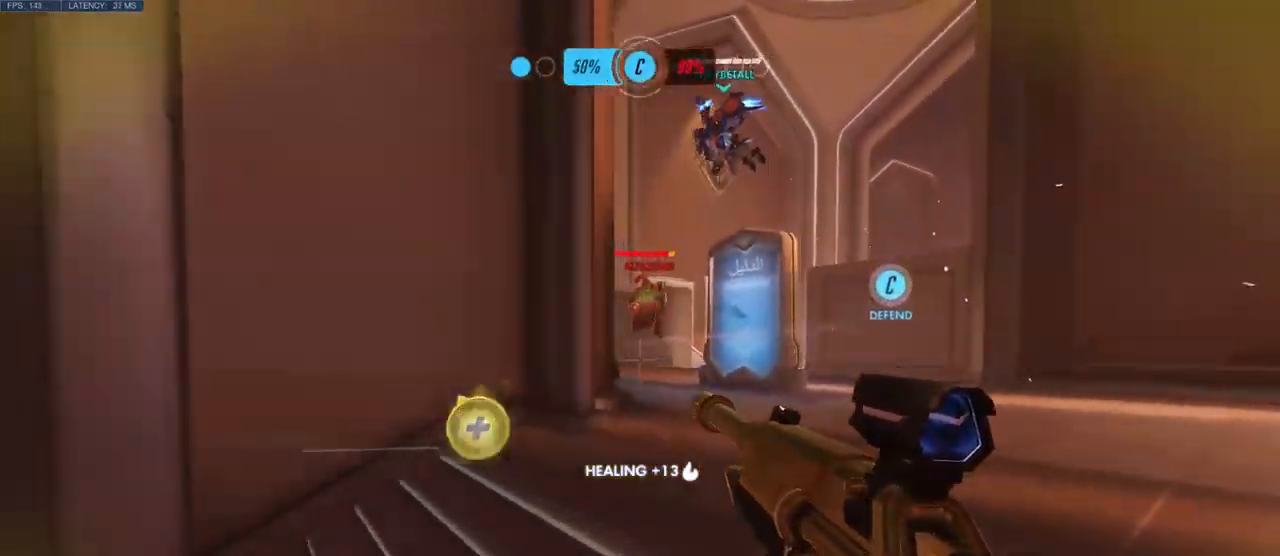
{"keys": ["a", "w"], "mouse": [], "events": [[167, "mouse_left", "down"], [267, "a", "down"], [283, "d", "up"], [350, "w", "up"], [383, "mouse_left", "up"], [500, "w", "down"]]}